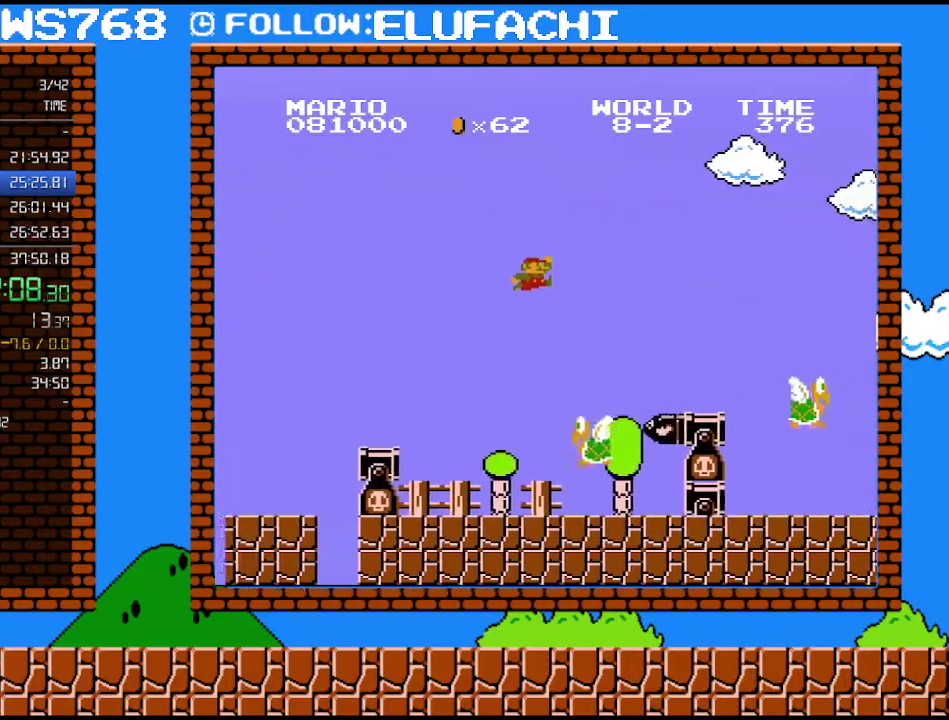
Gameplay with a controller (Nintendo layout); each line is a JSON object with the inputs held at the frame after it. "events" lists button and stick changes between this image and that frame as [ms after this image, input, new state], when the widget could be followed in between. Not read: L3 R3.
{"buttons": ["B", "DPAD_RIGHT"], "events": [[317, "A", "up"]]}
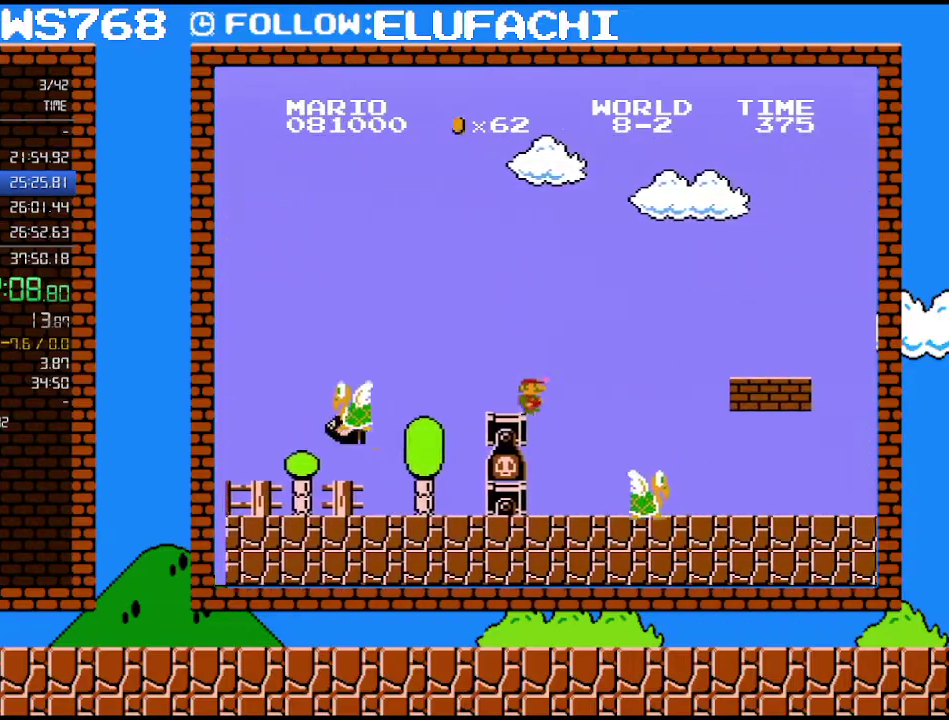
{"buttons": ["B", "DPAD_RIGHT"], "events": []}
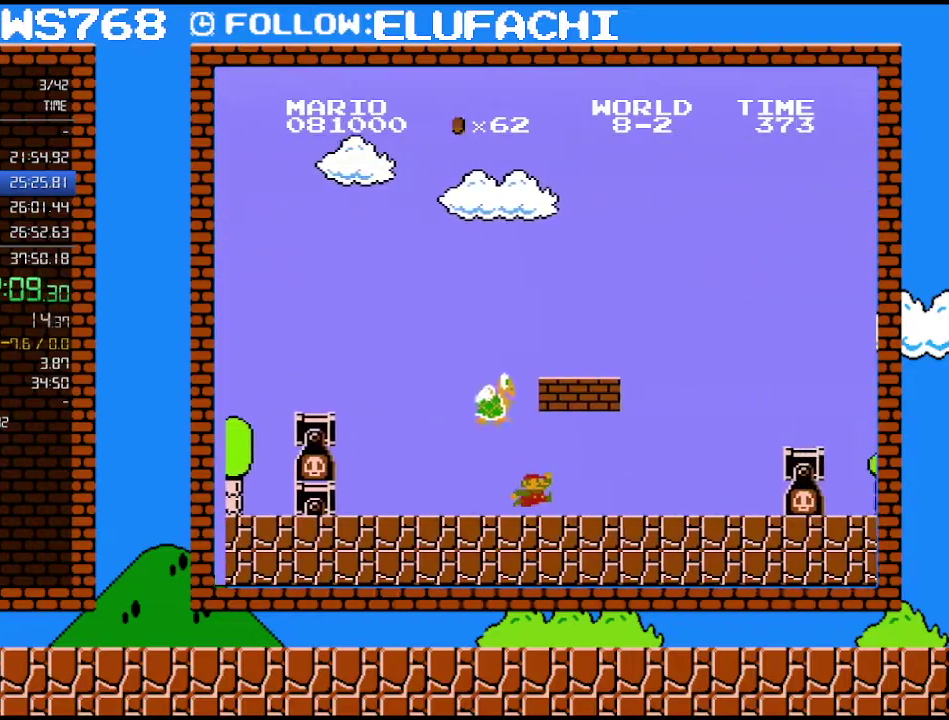
{"buttons": ["B", "DPAD_LEFT"], "events": [[217, "A", "down"], [283, "DPAD_RIGHT", "up"], [317, "DPAD_LEFT", "down"], [383, "A", "up"]]}
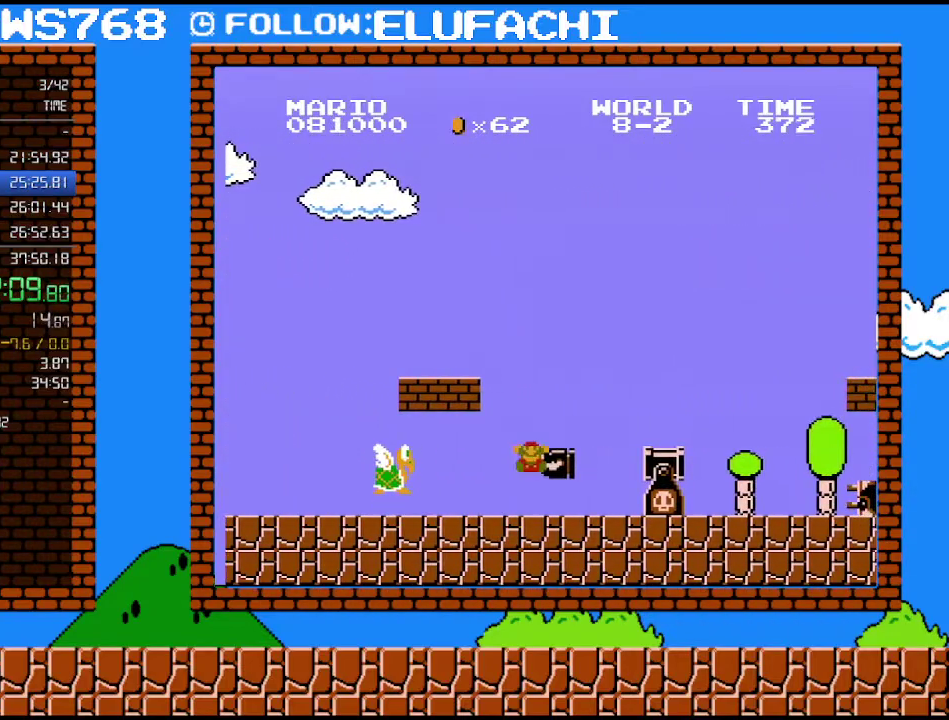
{"buttons": [], "events": [[383, "DPAD_LEFT", "up"], [467, "B", "up"]]}
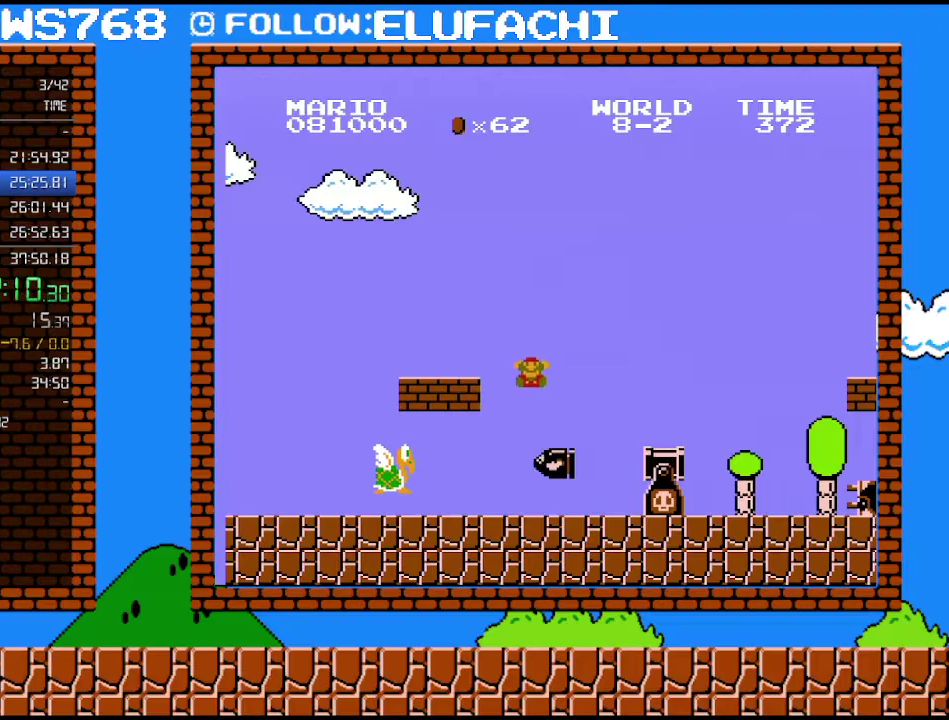
{"buttons": [], "events": []}
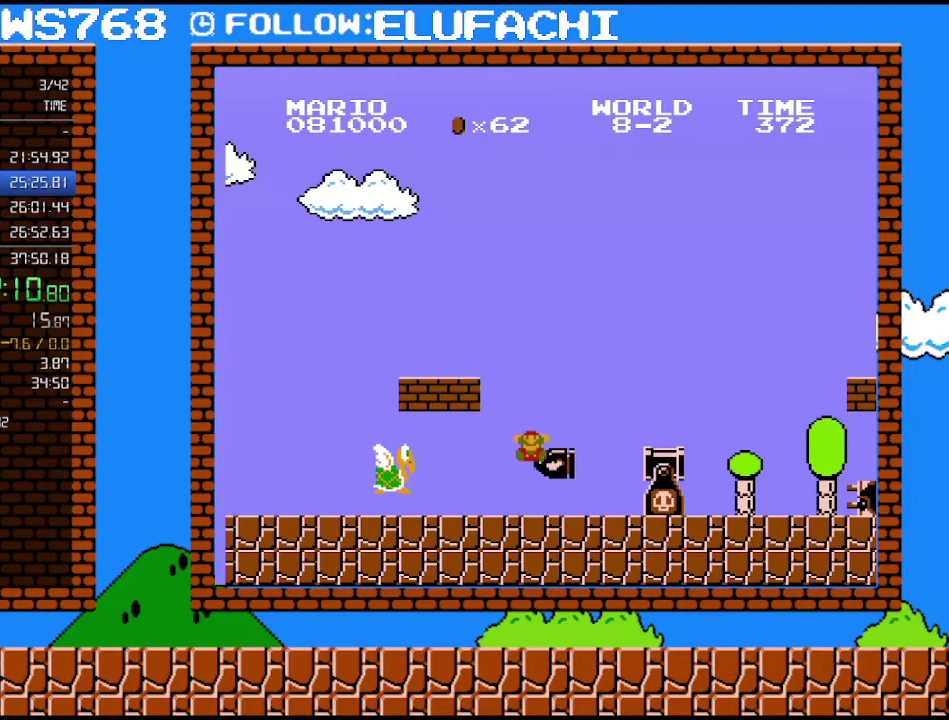
{"buttons": [], "events": []}
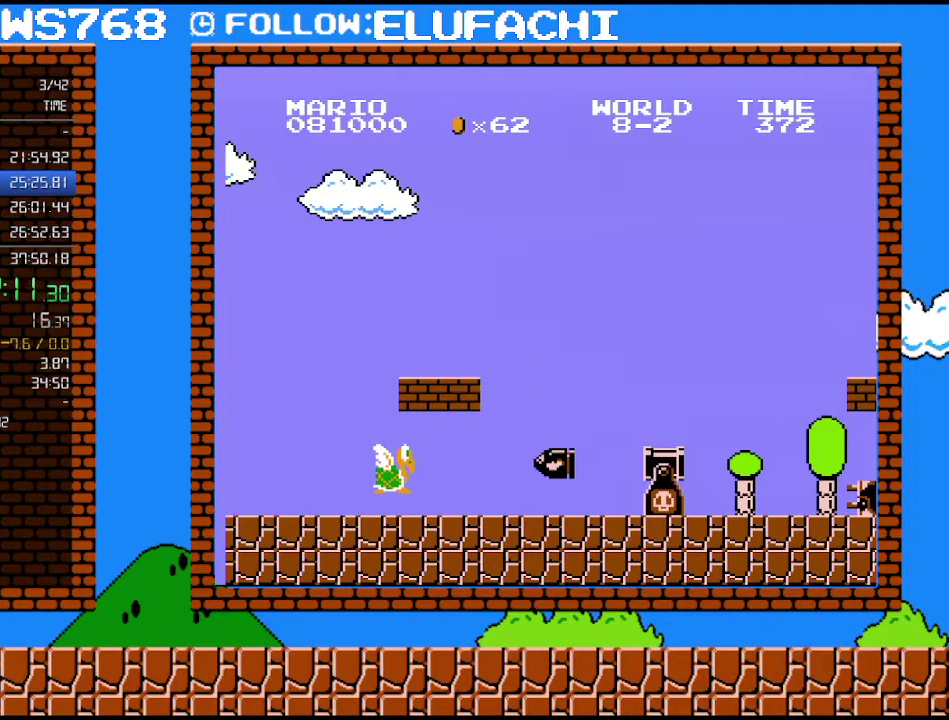
{"buttons": [], "events": []}
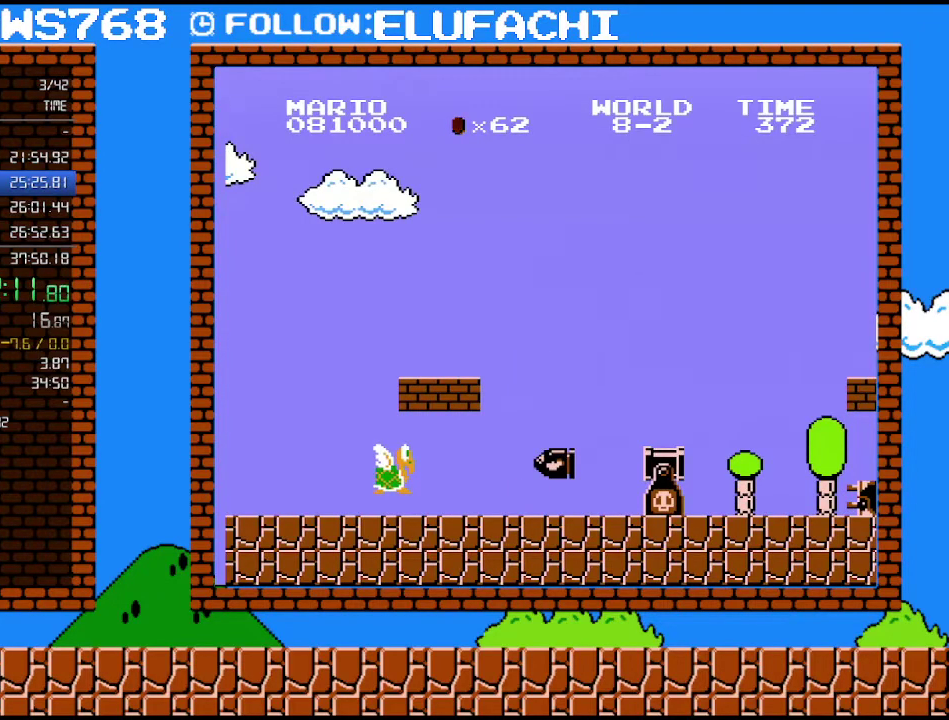
{"buttons": [], "events": []}
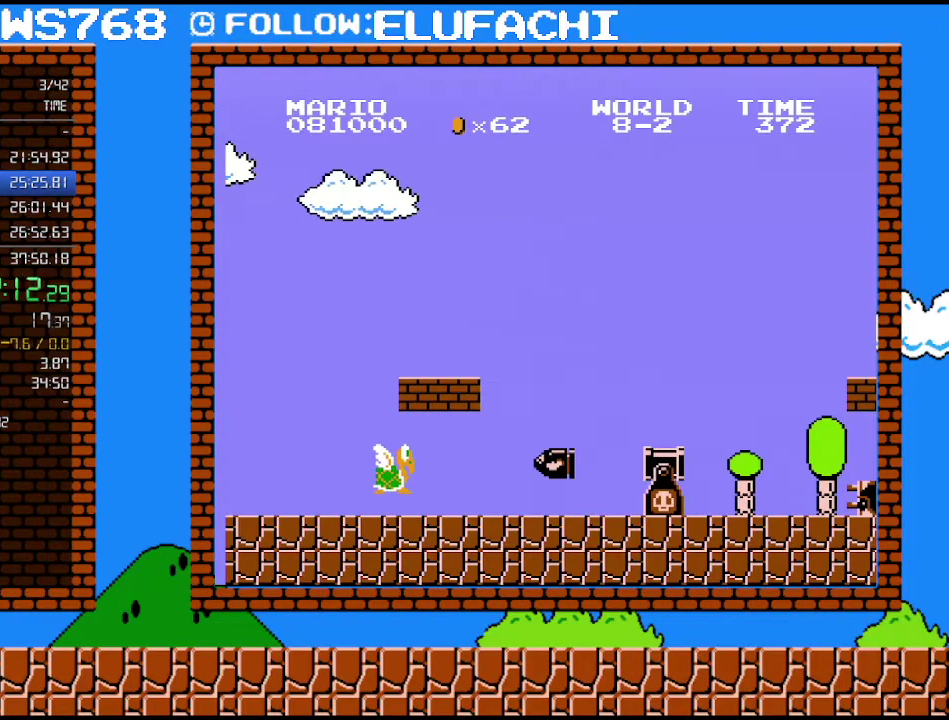
{"buttons": [], "events": []}
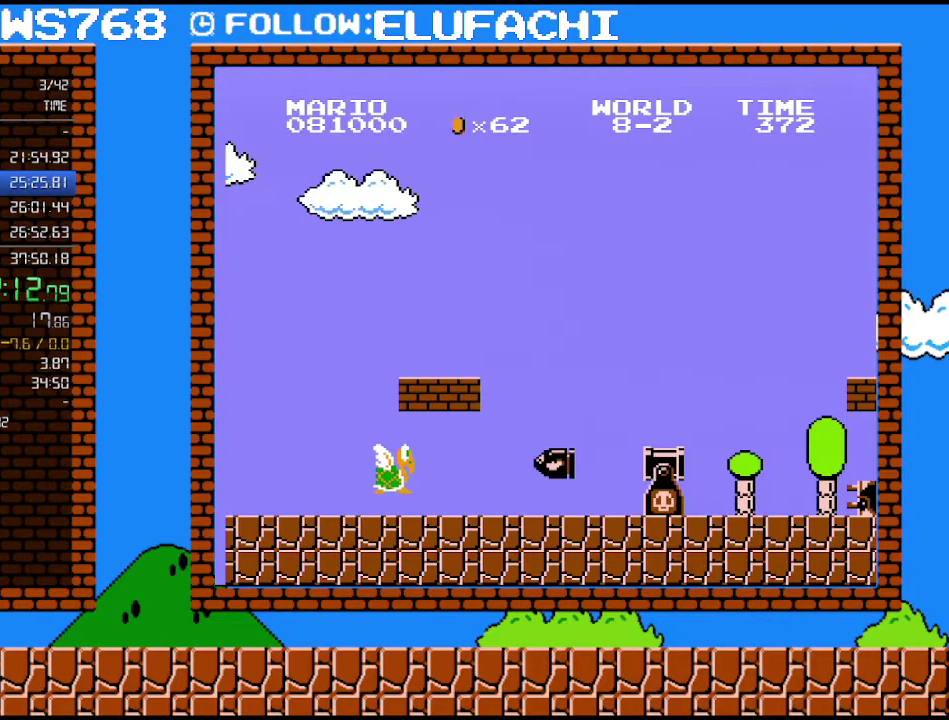
{"buttons": [], "events": []}
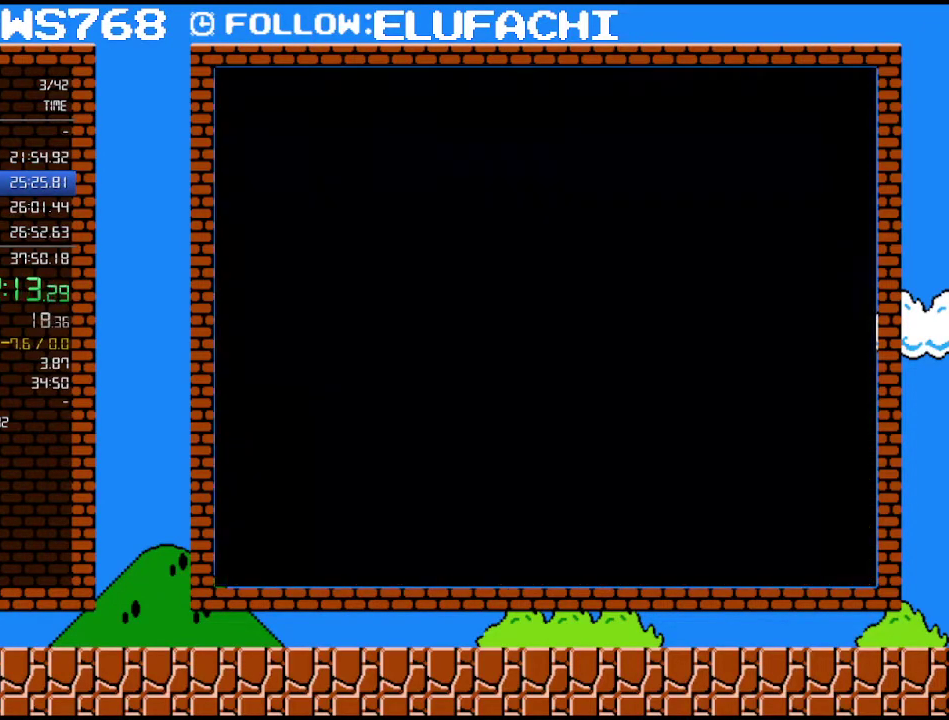
{"buttons": [], "events": []}
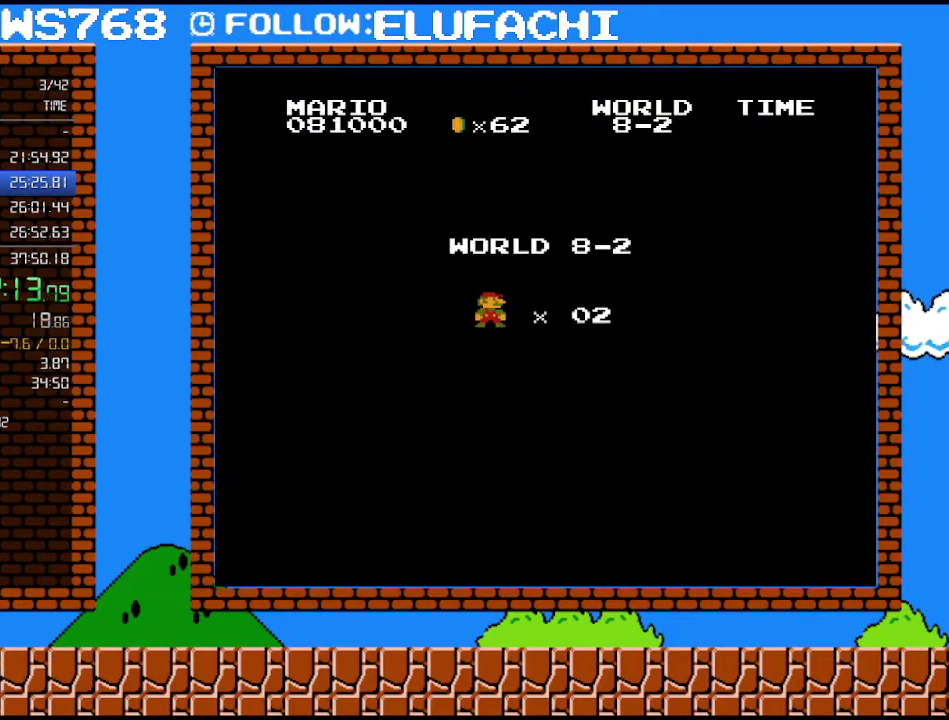
{"buttons": [], "events": []}
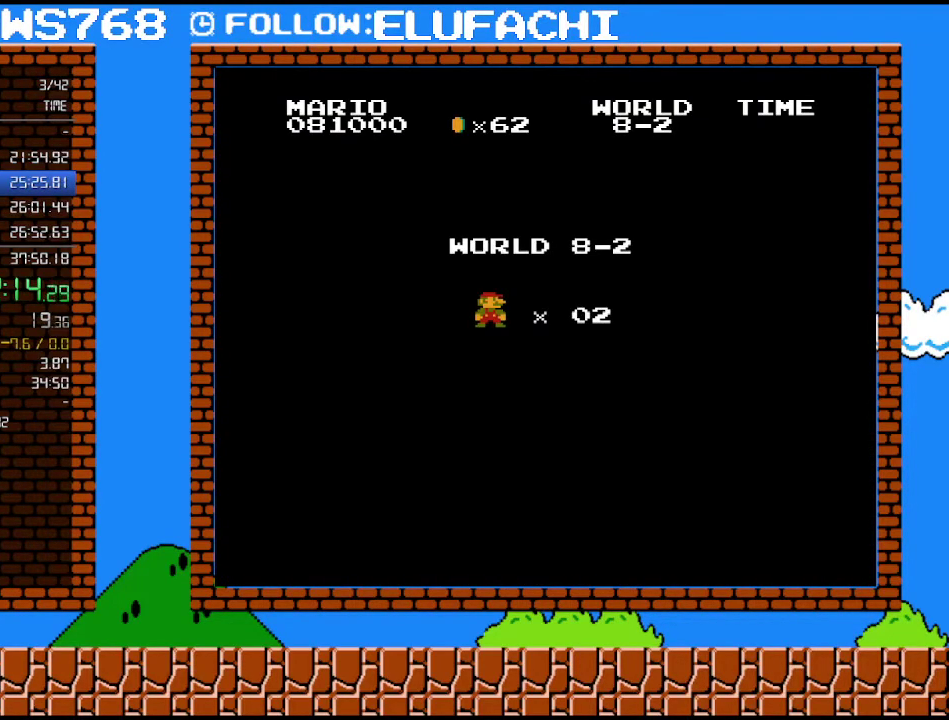
{"buttons": ["DPAD_RIGHT"], "events": [[467, "DPAD_RIGHT", "down"]]}
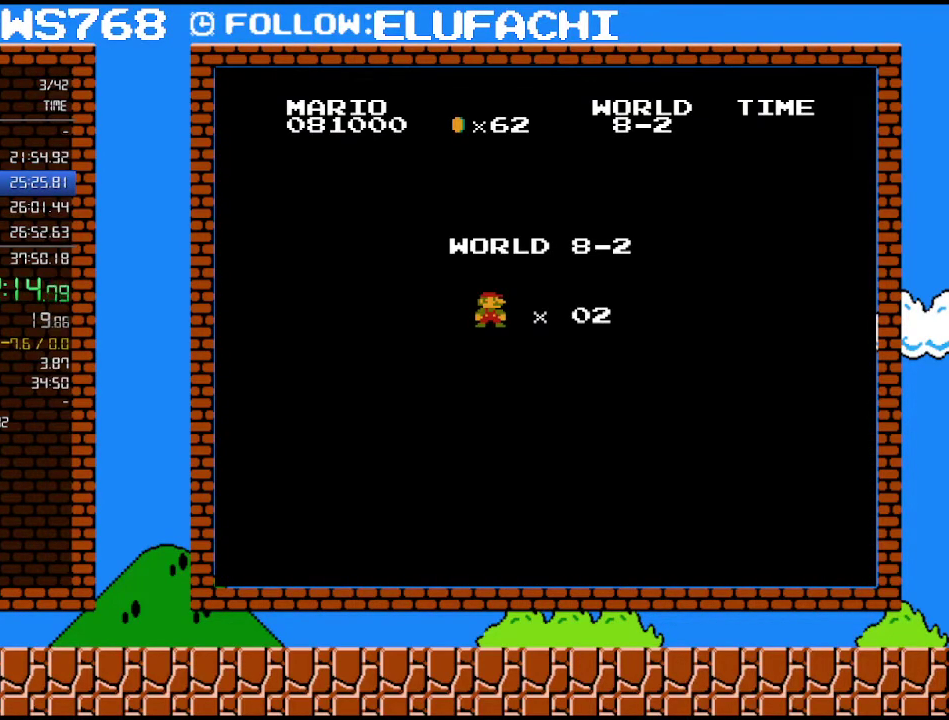
{"buttons": ["B", "DPAD_RIGHT"], "events": [[33, "B", "down"]]}
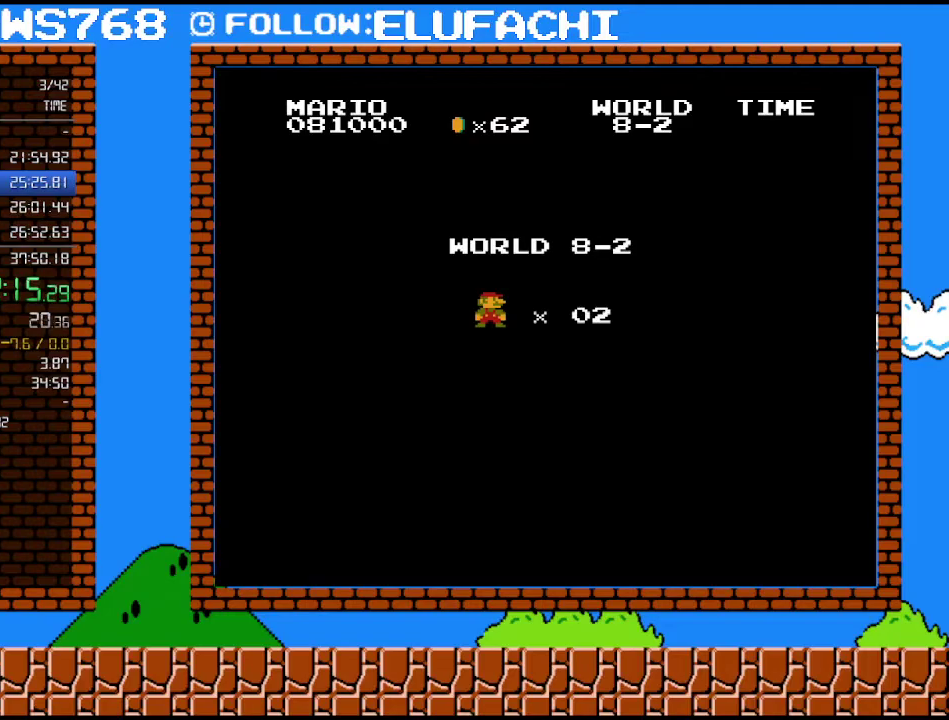
{"buttons": ["B", "DPAD_RIGHT"], "events": []}
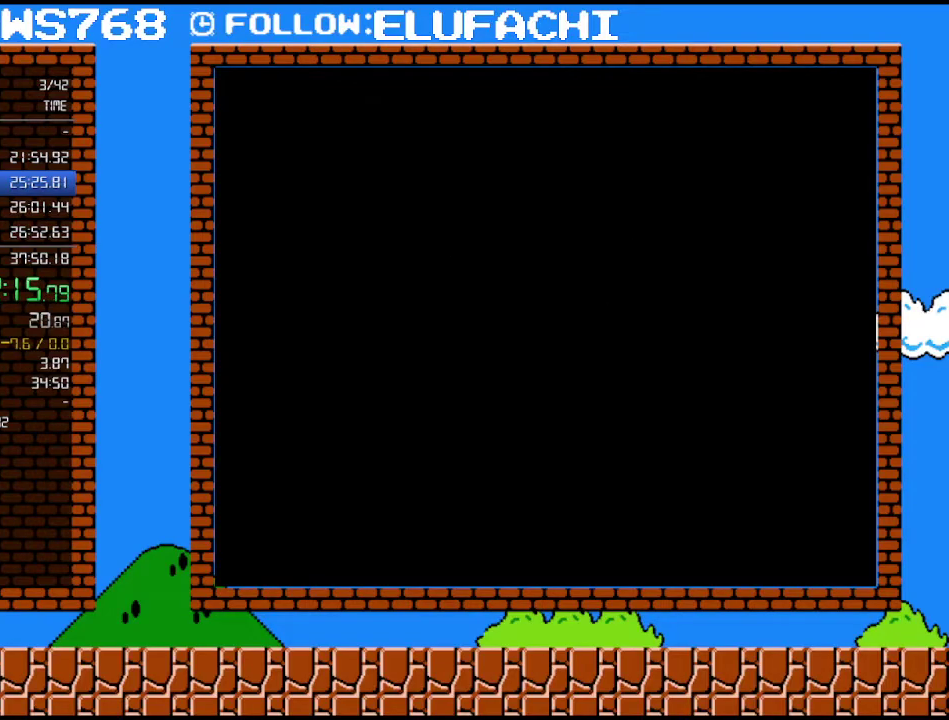
{"buttons": ["B", "DPAD_RIGHT"], "events": []}
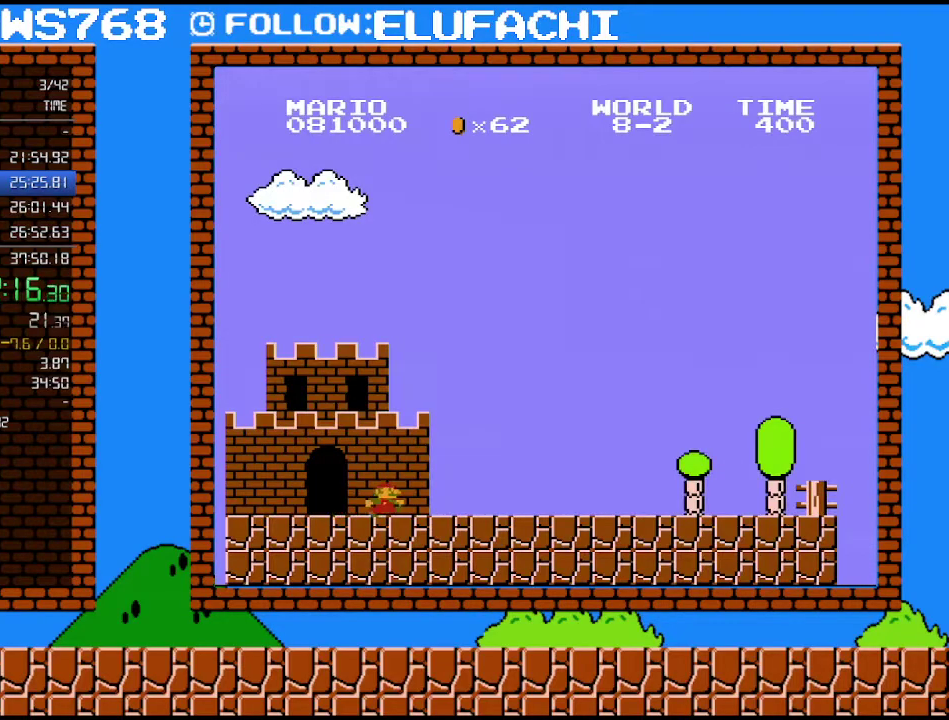
{"buttons": ["B", "DPAD_RIGHT"], "events": []}
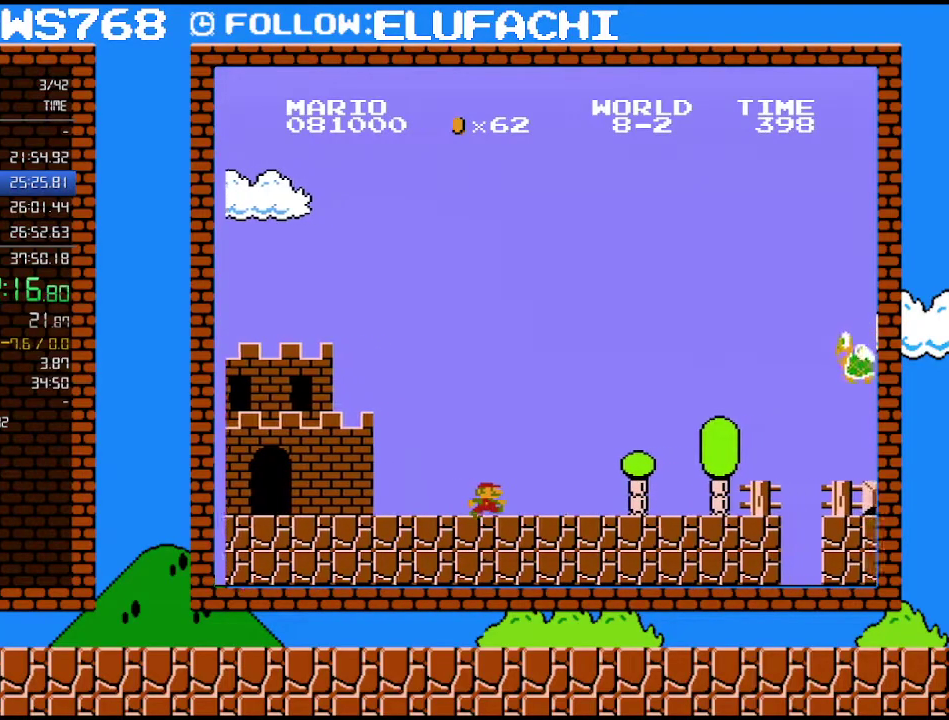
{"buttons": ["B", "DPAD_RIGHT"], "events": []}
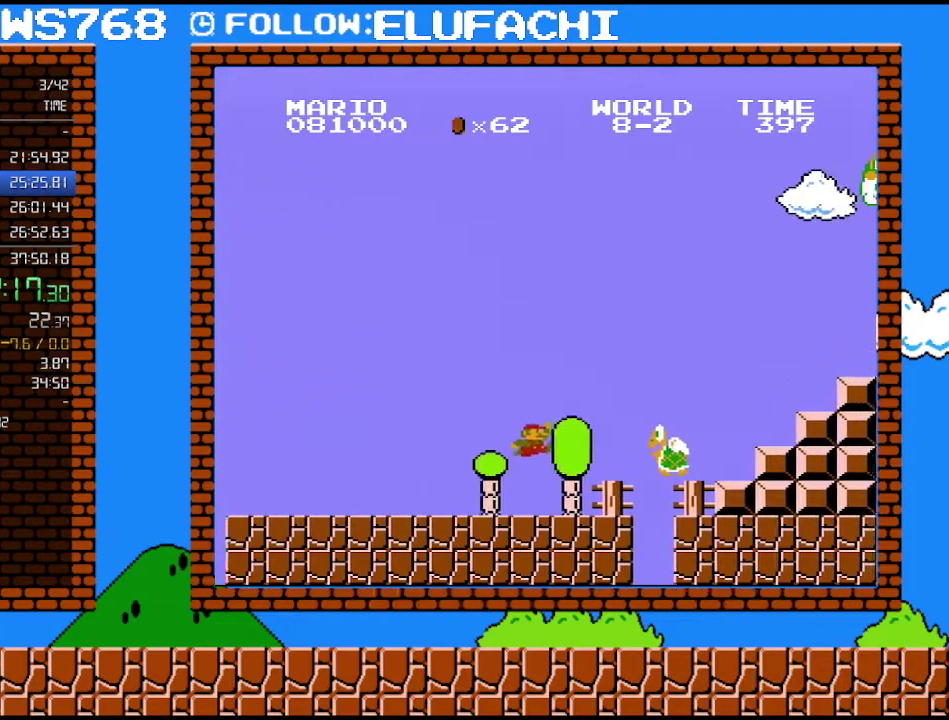
{"buttons": ["A", "B", "DPAD_RIGHT"], "events": [[100, "A", "down"]]}
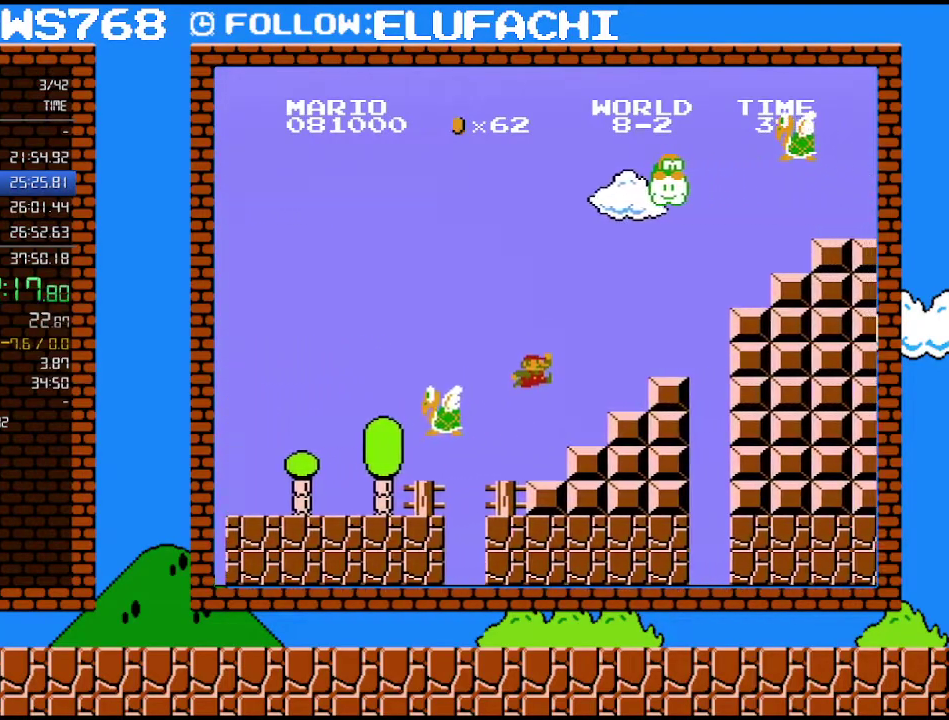
{"buttons": ["A", "B", "DPAD_RIGHT"], "events": [[33, "A", "up"], [133, "DPAD_RIGHT", "up"], [167, "DPAD_DOWN", "down"], [167, "DPAD_LEFT", "down"], [233, "DPAD_DOWN", "up"], [283, "DPAD_LEFT", "up"], [350, "A", "down"], [350, "DPAD_RIGHT", "down"]]}
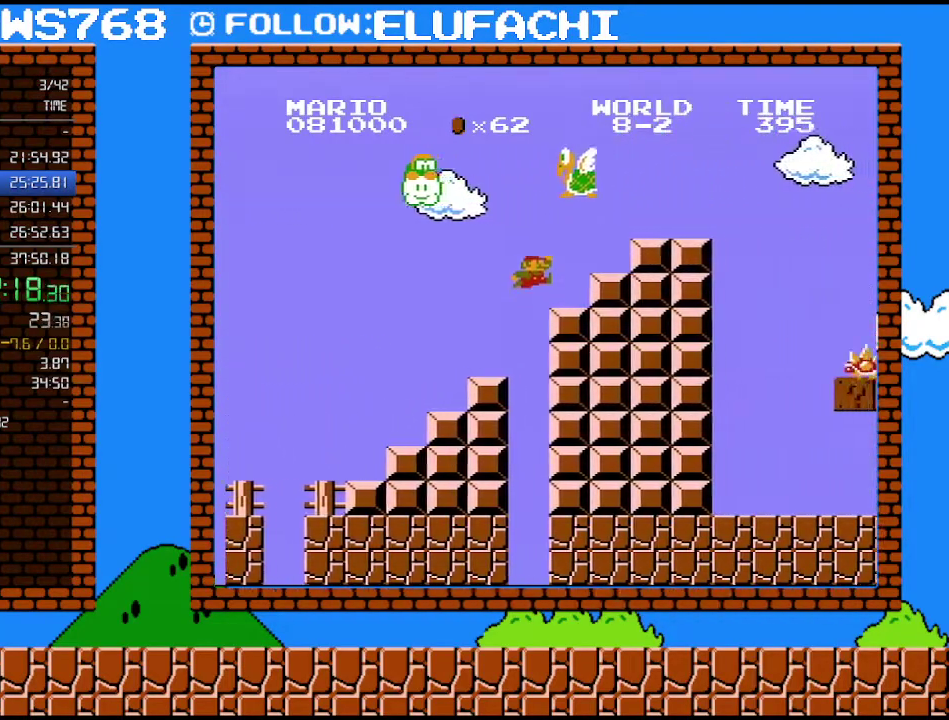
{"buttons": ["A", "B", "DPAD_RIGHT"], "events": [[283, "A", "up"], [417, "A", "down"]]}
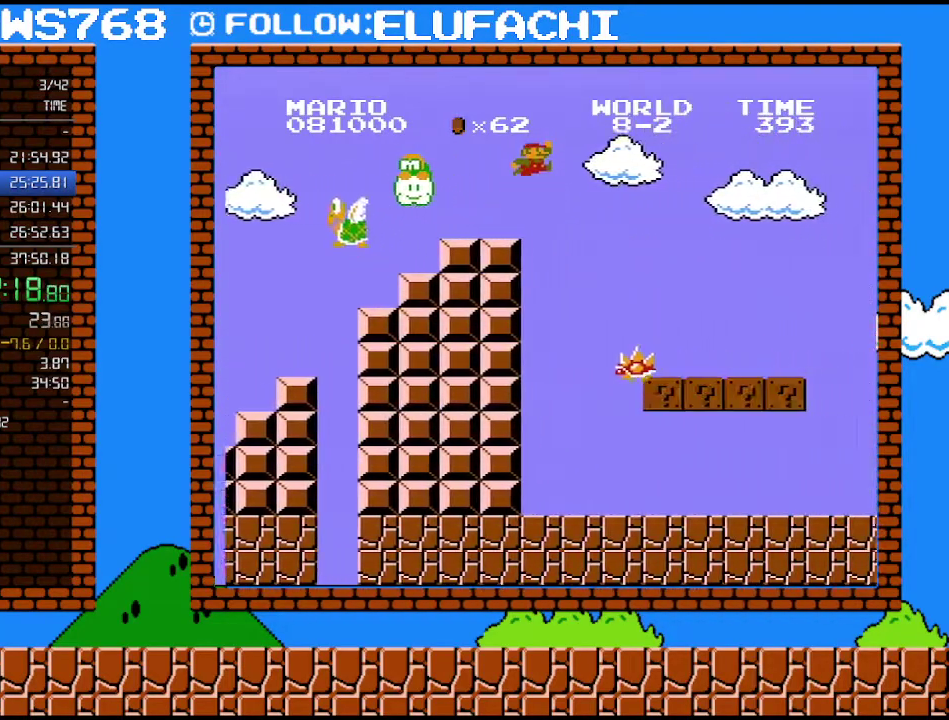
{"buttons": ["B", "DPAD_RIGHT"], "events": [[33, "A", "up"]]}
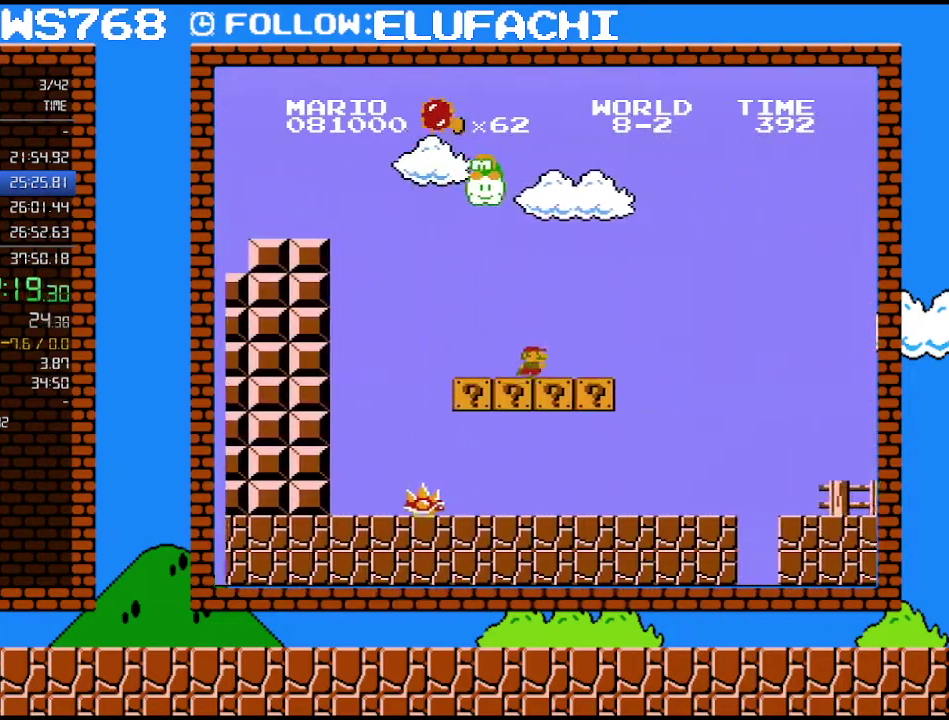
{"buttons": ["B", "DPAD_RIGHT"], "events": [[250, "A", "down"], [350, "A", "up"]]}
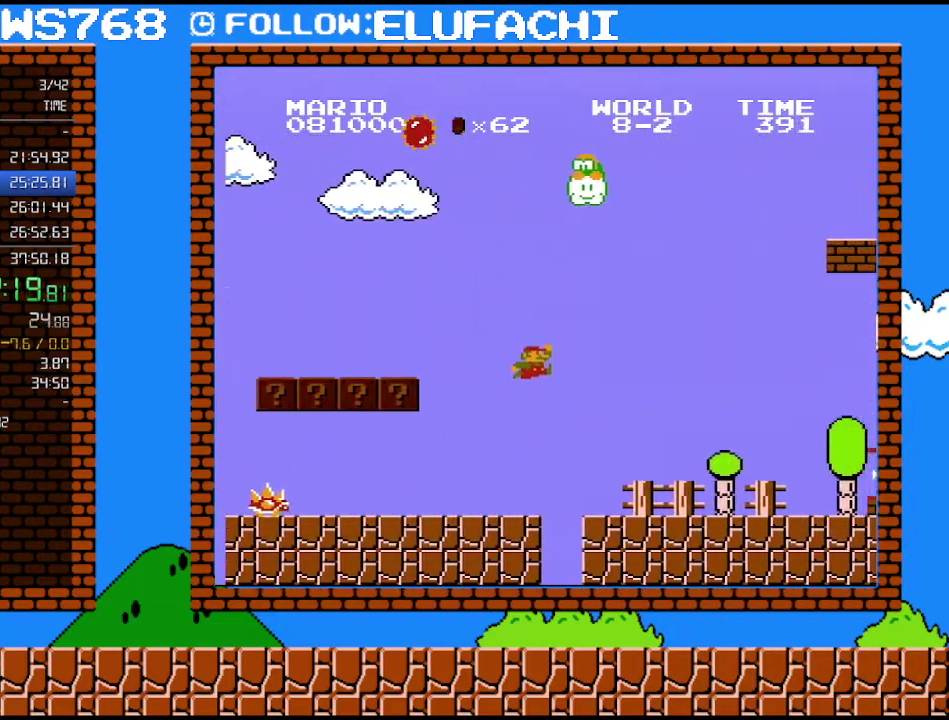
{"buttons": ["B", "DPAD_RIGHT"], "events": []}